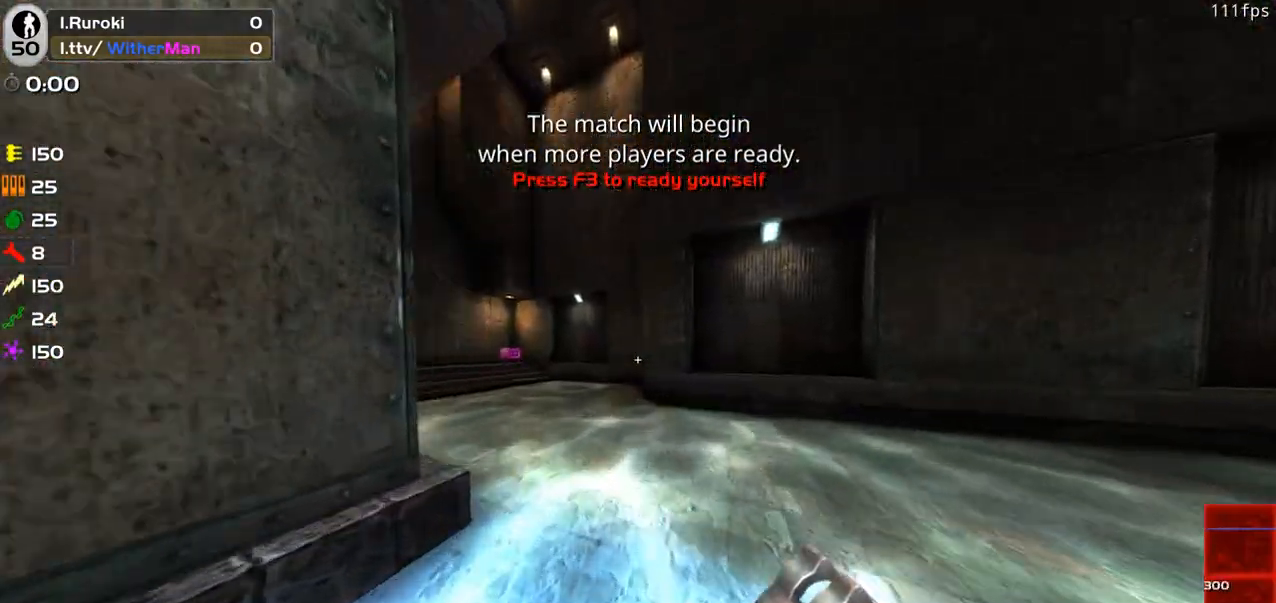
Gameplay with keyboard and mouse; each line is a JSON object with the keys and mouse buttons held at the frame after it. "events" lists presses ("down") and releases ("up") of "1", "2", "3", "4", "5", "a", "alt", "c", "caps_lock", "ctrl", "d", "e", "f", "g", "q", "r", "s", "shift", "space", "t", "tab", "v", "w", "x", "z", "mouse_left", "mouse_wheel" and "mouse_right" between this image and that frame as [ms after this image, input, new state], when the widget could be followed in between. "mouse_left", "mouse_wheel", "mouse_right" = the "left", "wheel", "right" buttons of the "mouse" list. No other keys are recorded. "wheel" means that the mouse wheel is clicked or scrolled. Not read: mouse_move.
{"keys": ["w"], "mouse": [], "events": [[250, "a", "down"], [433, "a", "up"]]}
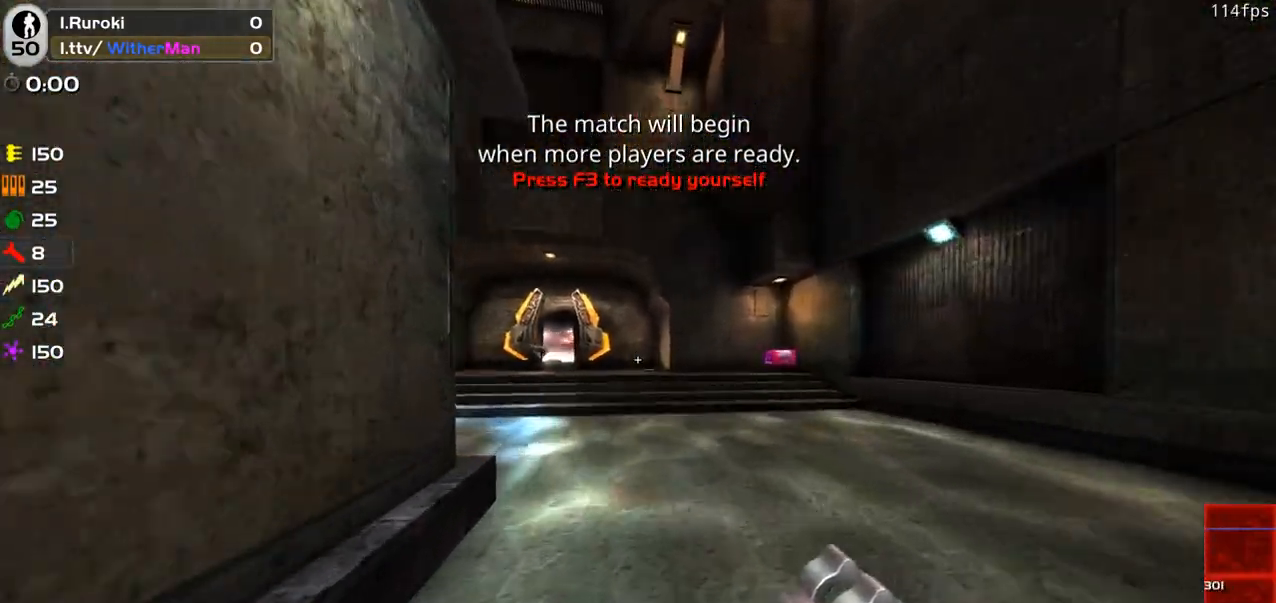
{"keys": ["a", "w"], "mouse": [], "events": [[216, "a", "down"], [366, "a", "up"], [450, "a", "down"]]}
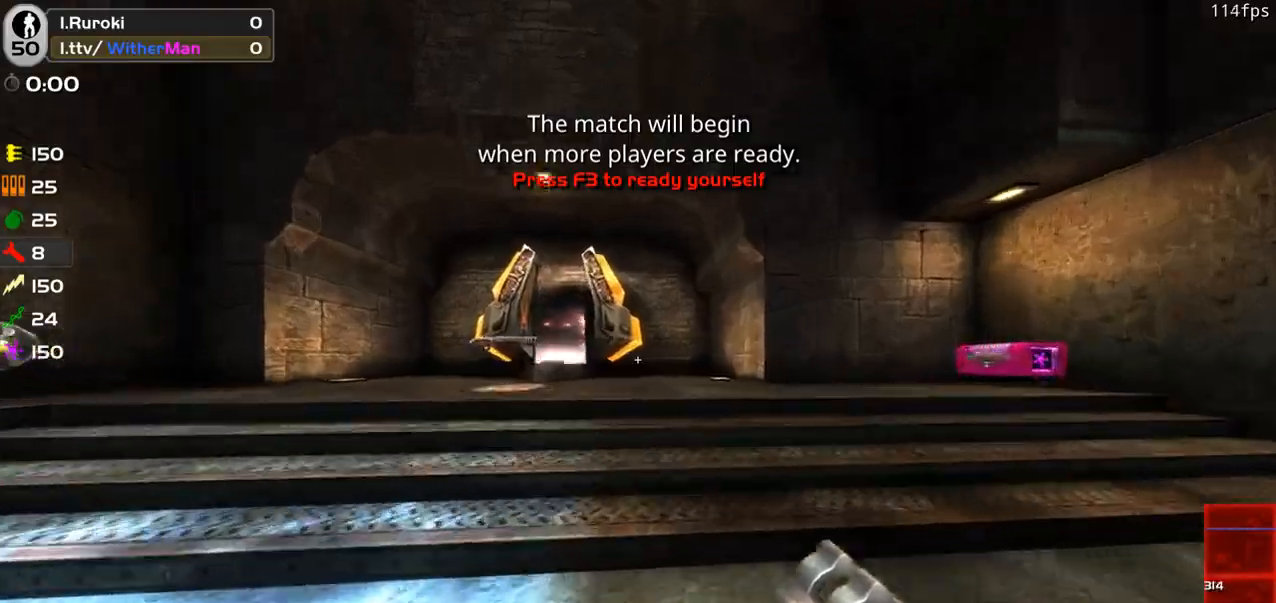
{"keys": ["w"], "mouse": [], "events": [[183, "a", "up"], [333, "a", "down"], [466, "a", "up"]]}
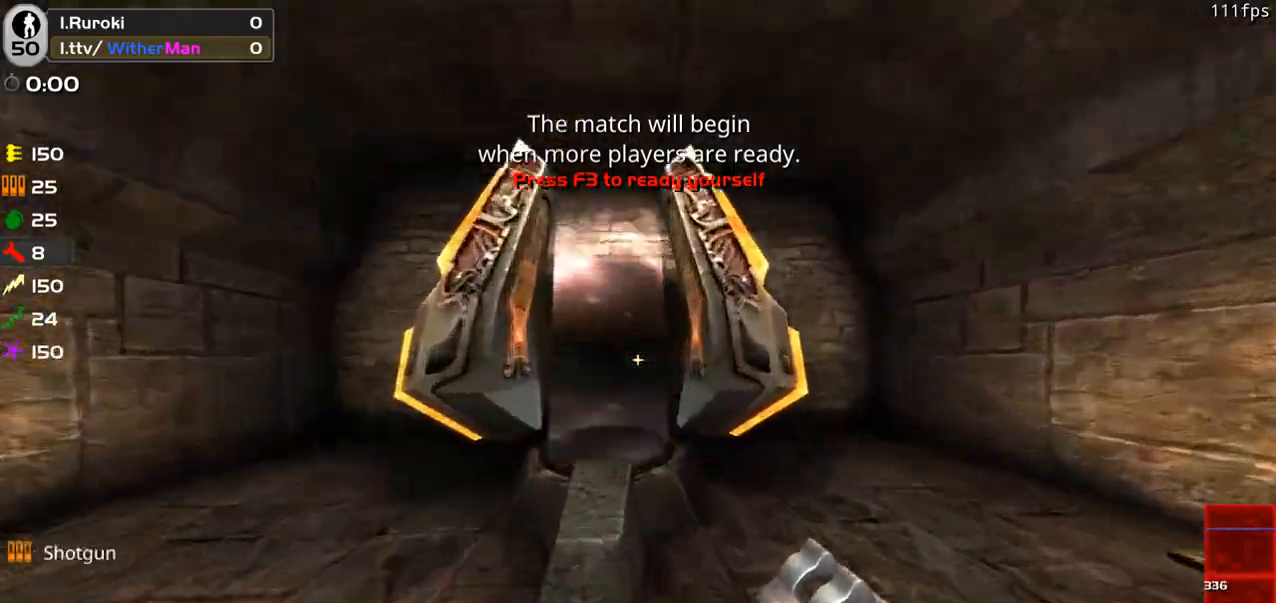
{"keys": [], "mouse": [], "events": [[483, "w", "up"]]}
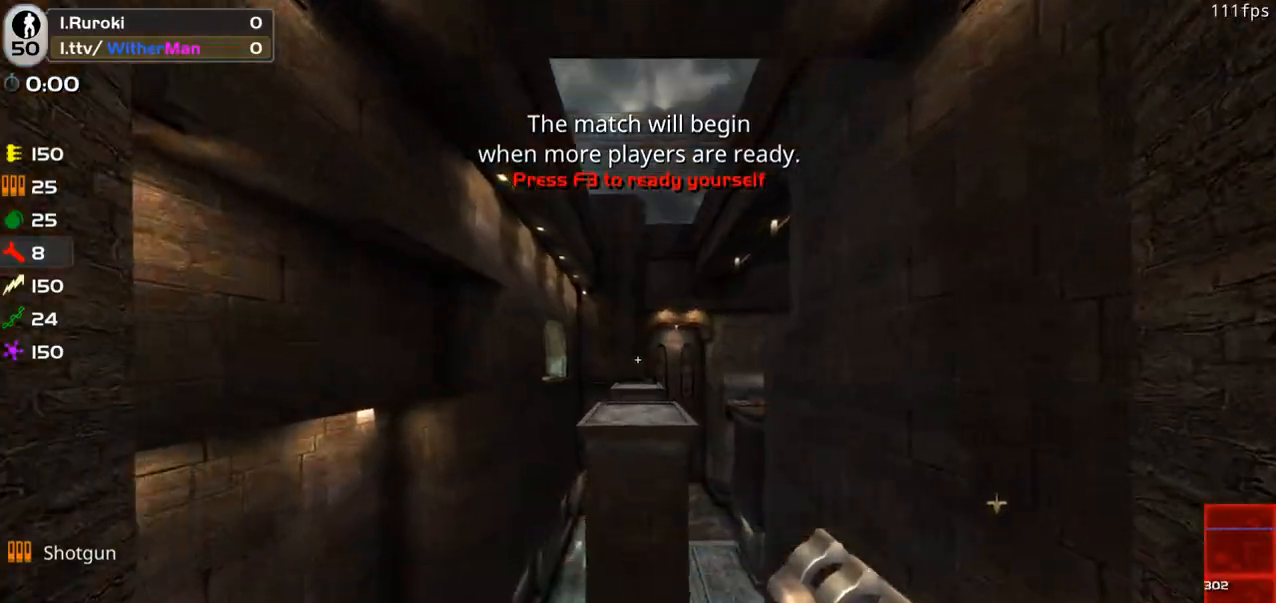
{"keys": ["d", "w"], "mouse": [], "events": [[83, "w", "down"], [166, "space", "down"], [450, "d", "down"], [450, "space", "up"]]}
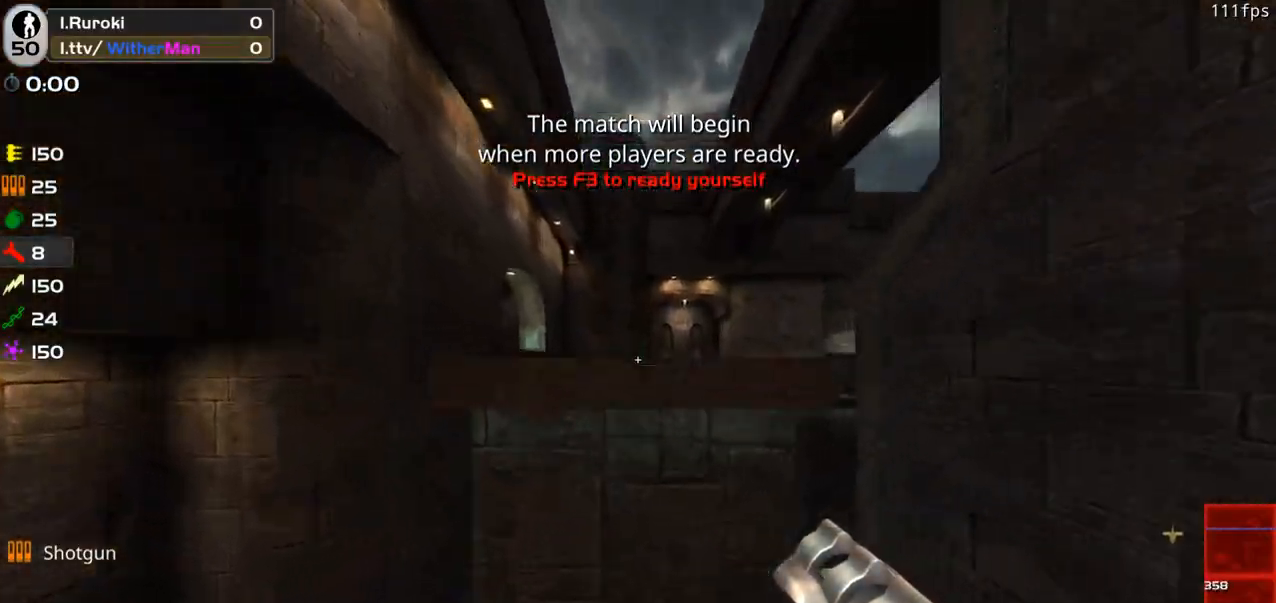
{"keys": ["d", "w"], "mouse": [], "events": [[50, "w", "up"], [333, "w", "down"]]}
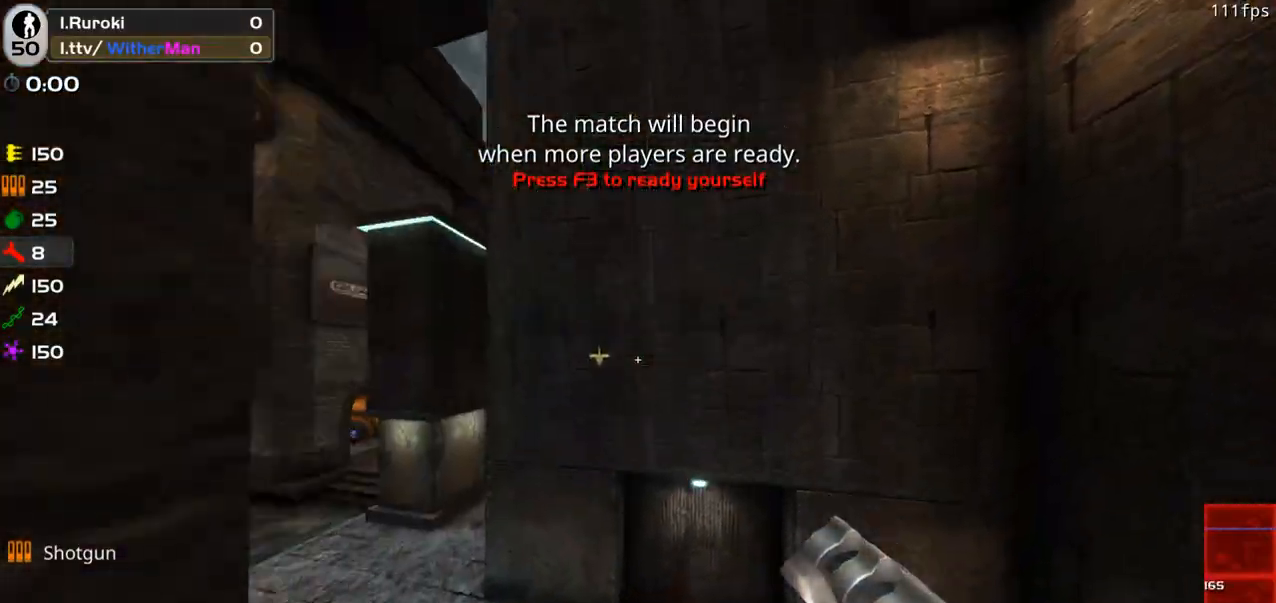
{"keys": ["a", "w"], "mouse": [], "events": [[16, "d", "up"], [383, "a", "down"]]}
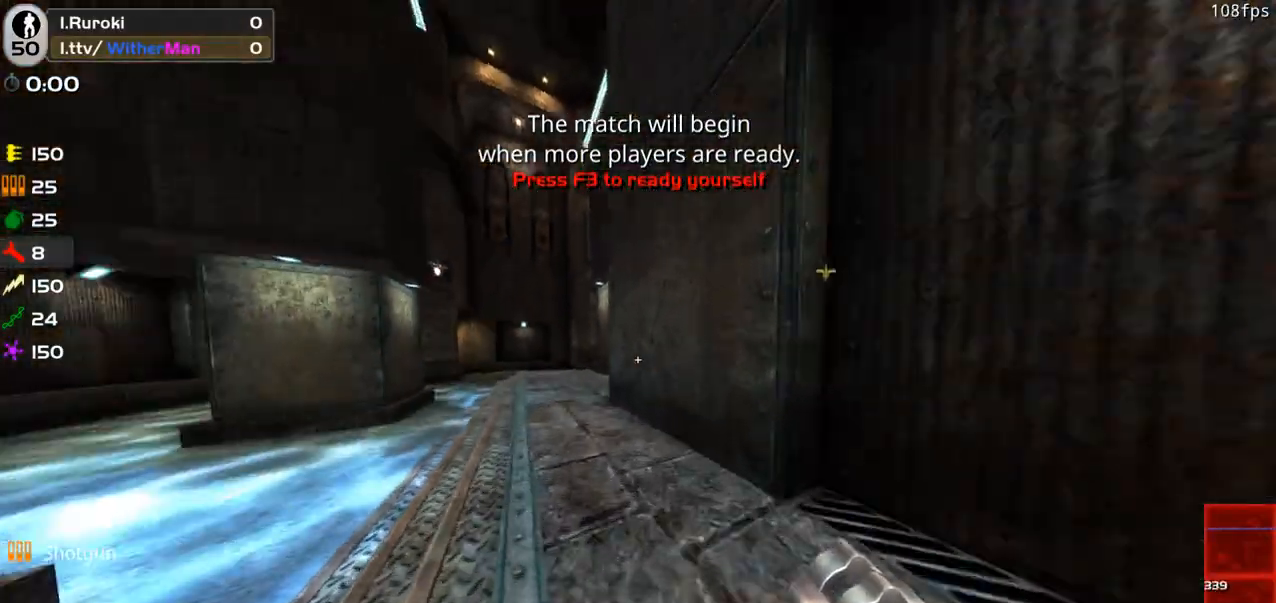
{"keys": ["w"], "mouse": [], "events": [[83, "a", "up"], [316, "a", "down"], [450, "a", "up"]]}
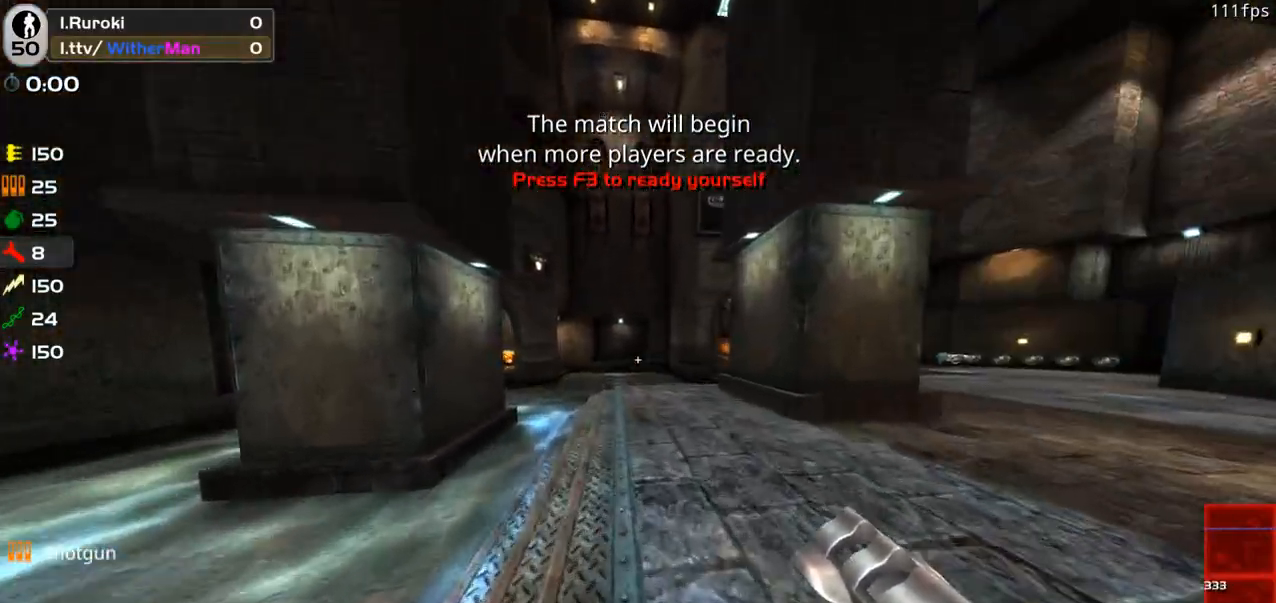
{"keys": ["w"], "mouse": [], "events": [[50, "d", "down"], [100, "d", "up"]]}
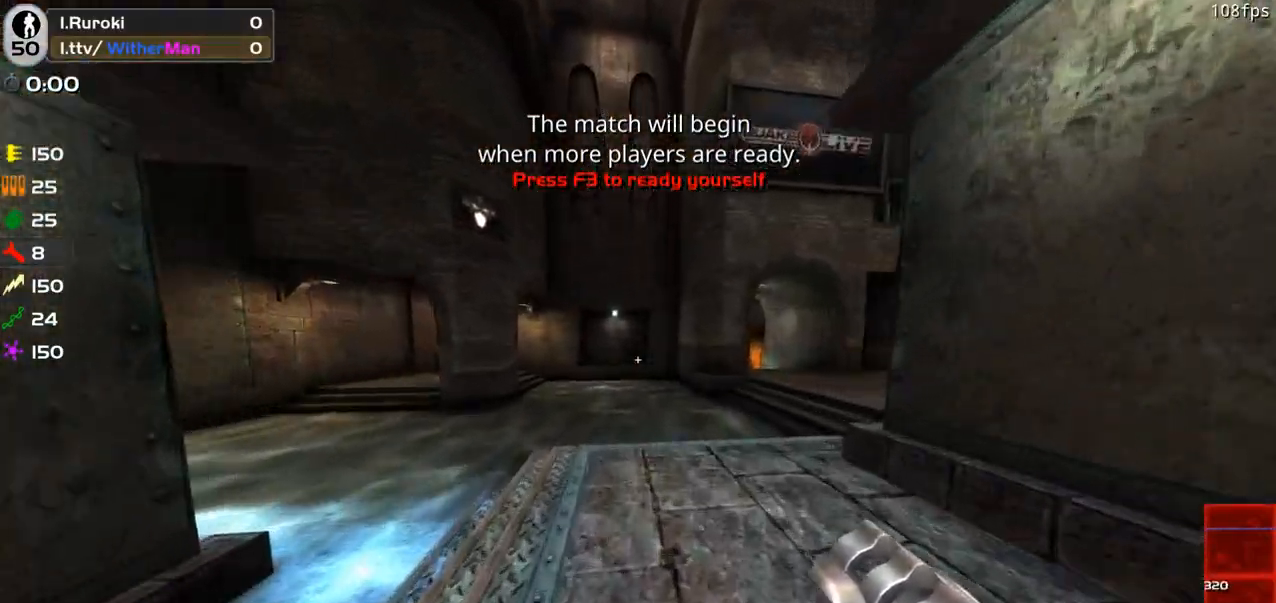
{"keys": ["d", "space", "w"], "mouse": [], "events": [[150, "d", "down"], [250, "space", "down"]]}
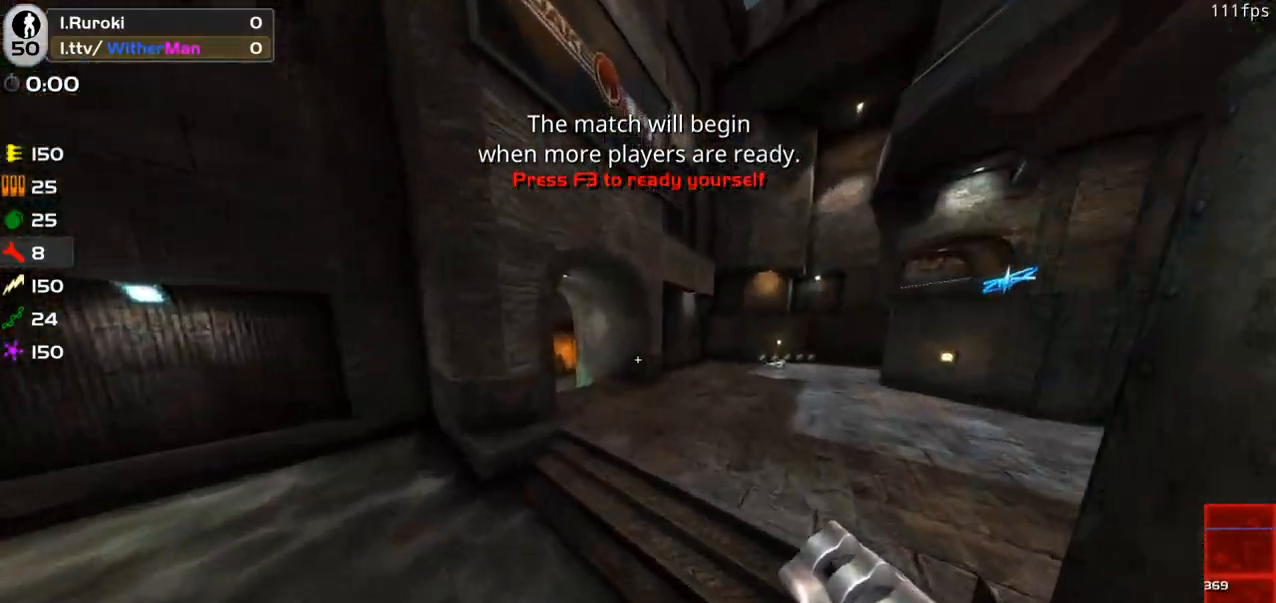
{"keys": ["a", "space", "w"], "mouse": [], "events": [[83, "space", "up"], [116, "a", "down"], [266, "d", "up"], [450, "space", "down"]]}
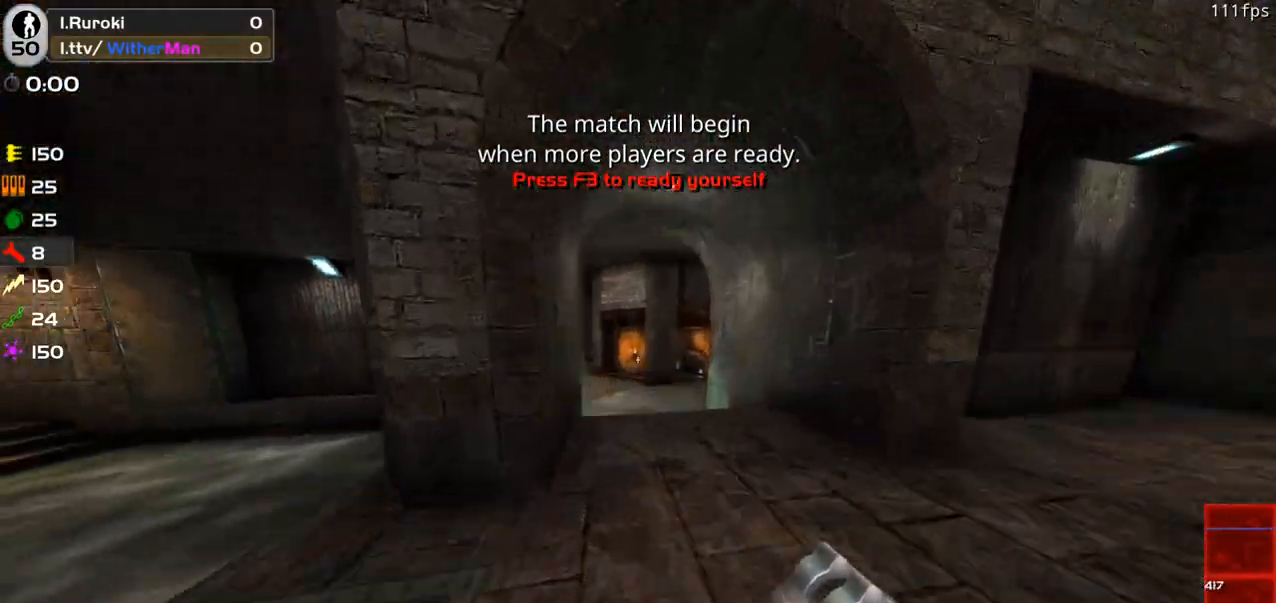
{"keys": ["a", "w"], "mouse": [], "events": [[233, "space", "up"]]}
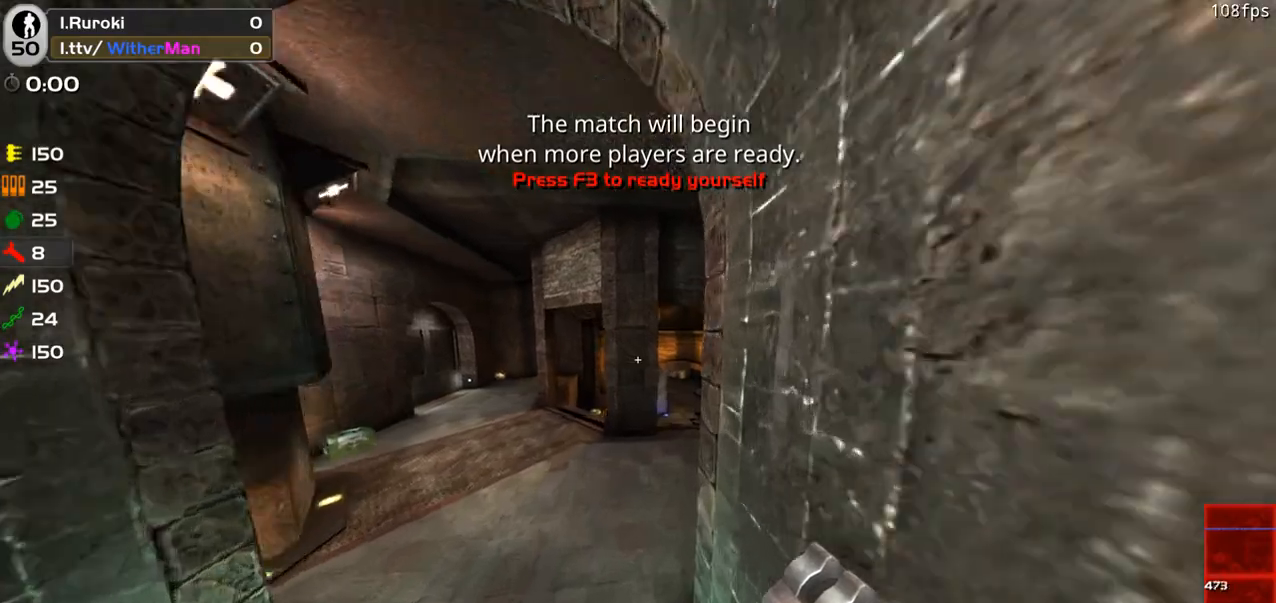
{"keys": ["d", "space", "w"], "mouse": [], "events": [[100, "a", "up"], [150, "d", "down"], [350, "space", "down"]]}
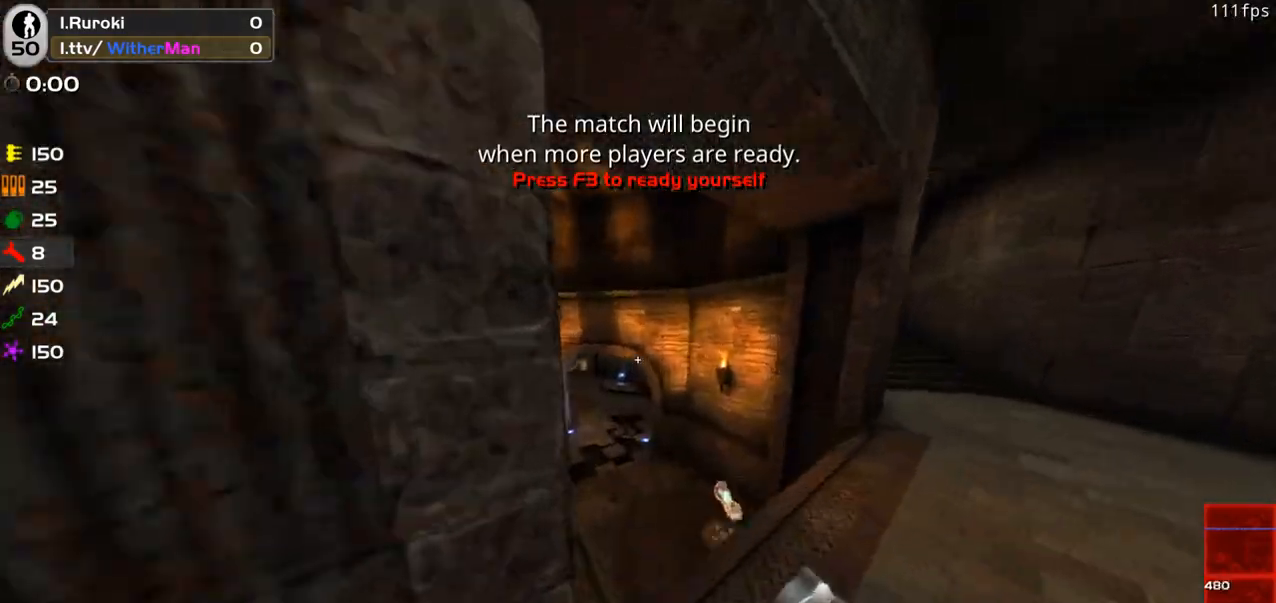
{"keys": ["a", "w"], "mouse": [], "events": [[83, "a", "down"], [116, "space", "up"], [166, "d", "up"]]}
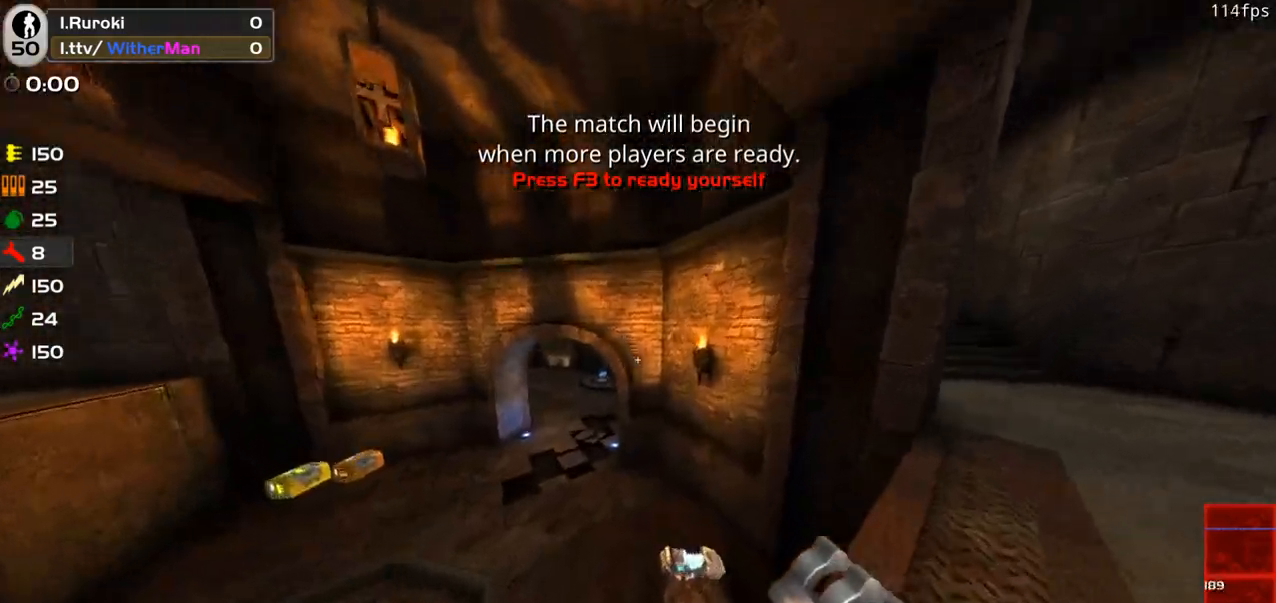
{"keys": ["d", "w"], "mouse": [], "events": [[183, "a", "up"], [233, "d", "down"]]}
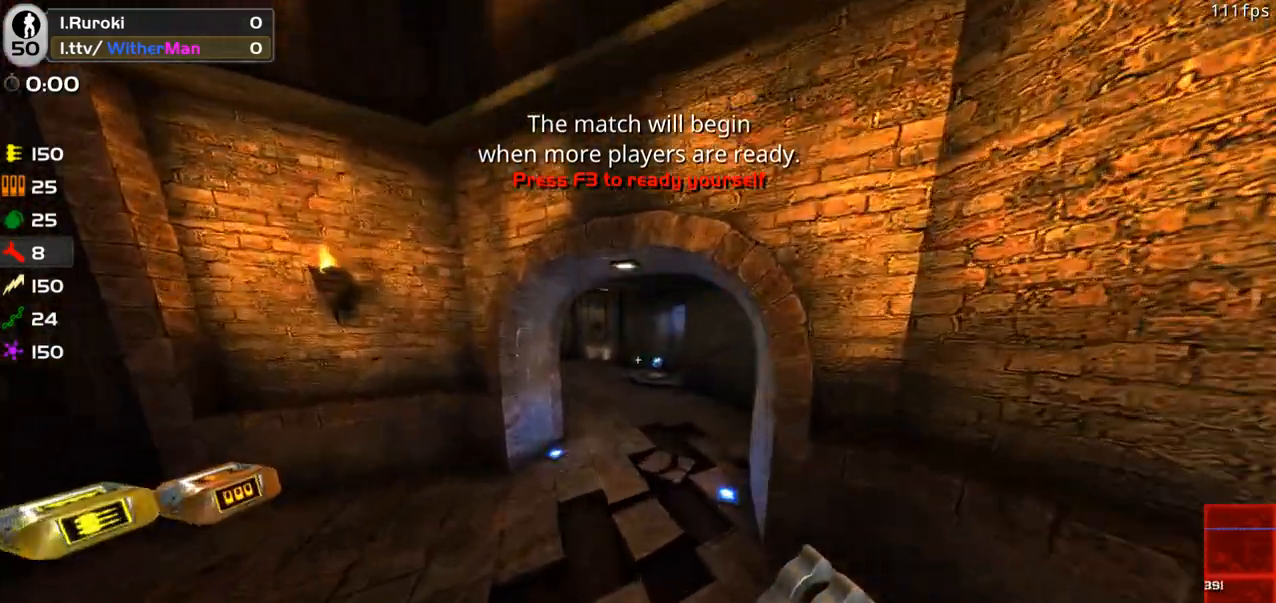
{"keys": ["d", "w"], "mouse": [], "events": [[250, "space", "down"], [483, "space", "up"]]}
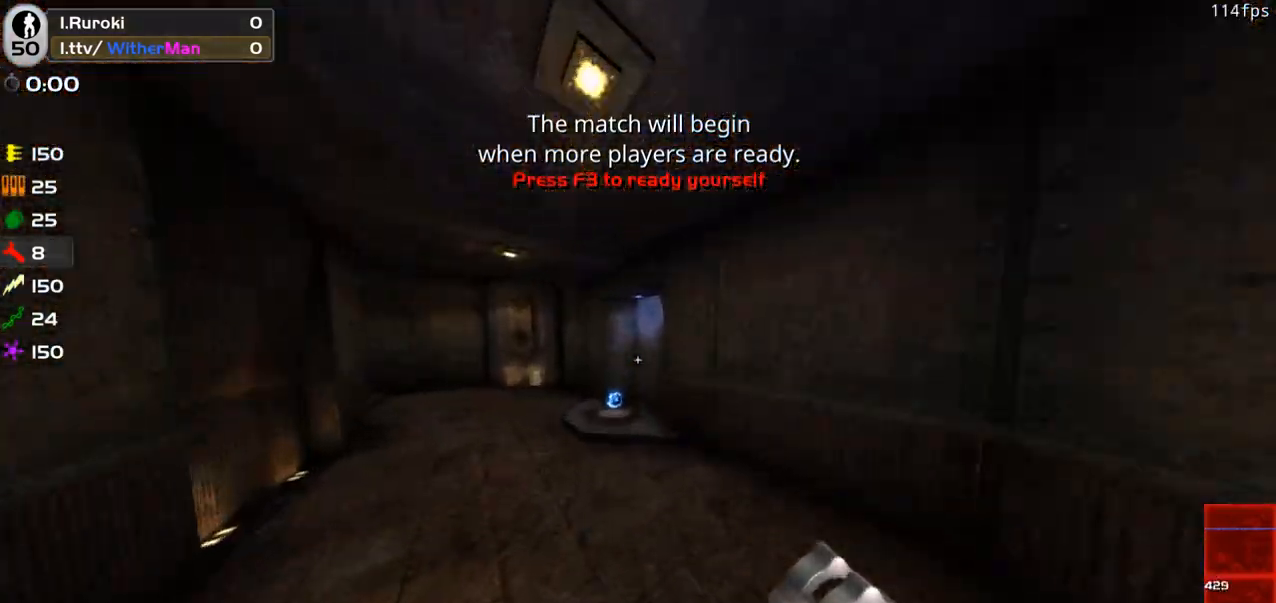
{"keys": ["a", "w"], "mouse": [], "events": [[33, "a", "down"], [33, "d", "up"], [216, "a", "up"], [450, "a", "down"]]}
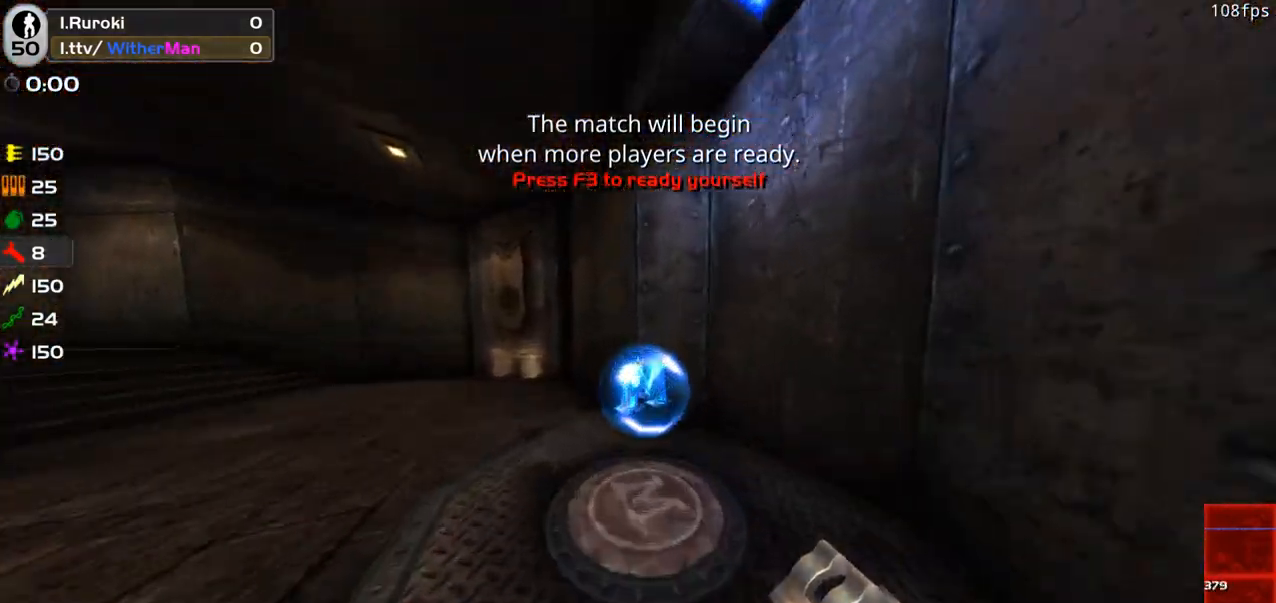
{"keys": ["a", "w"], "mouse": [], "events": [[183, "space", "down"], [416, "space", "up"]]}
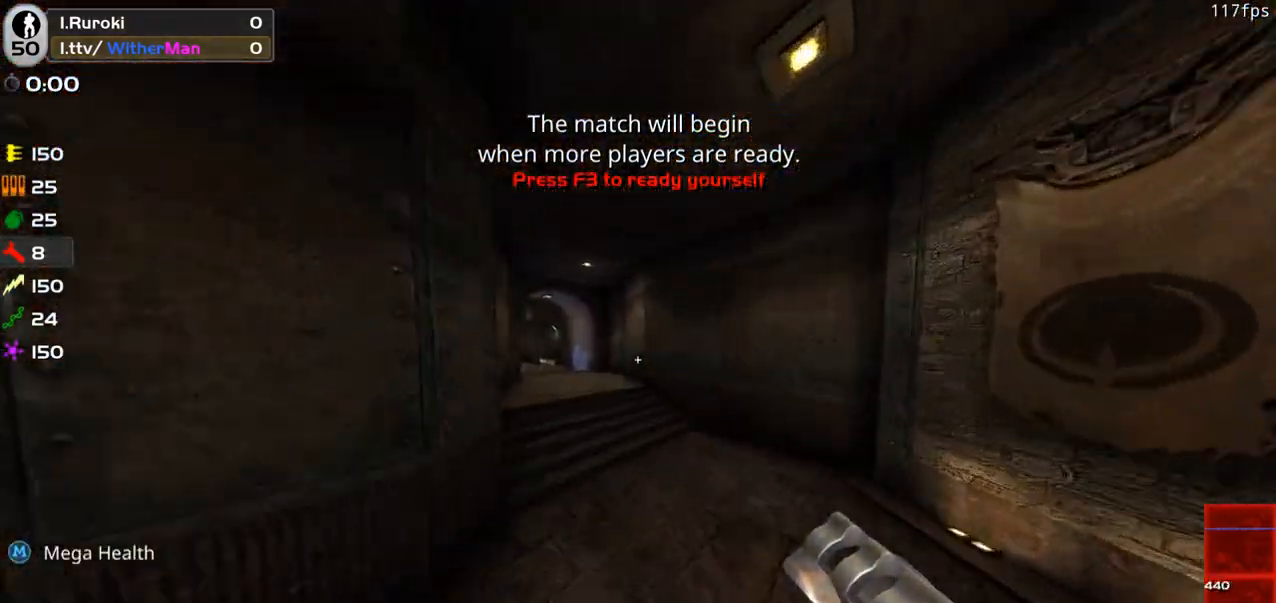
{"keys": ["a", "space", "w"], "mouse": [], "events": [[483, "space", "down"]]}
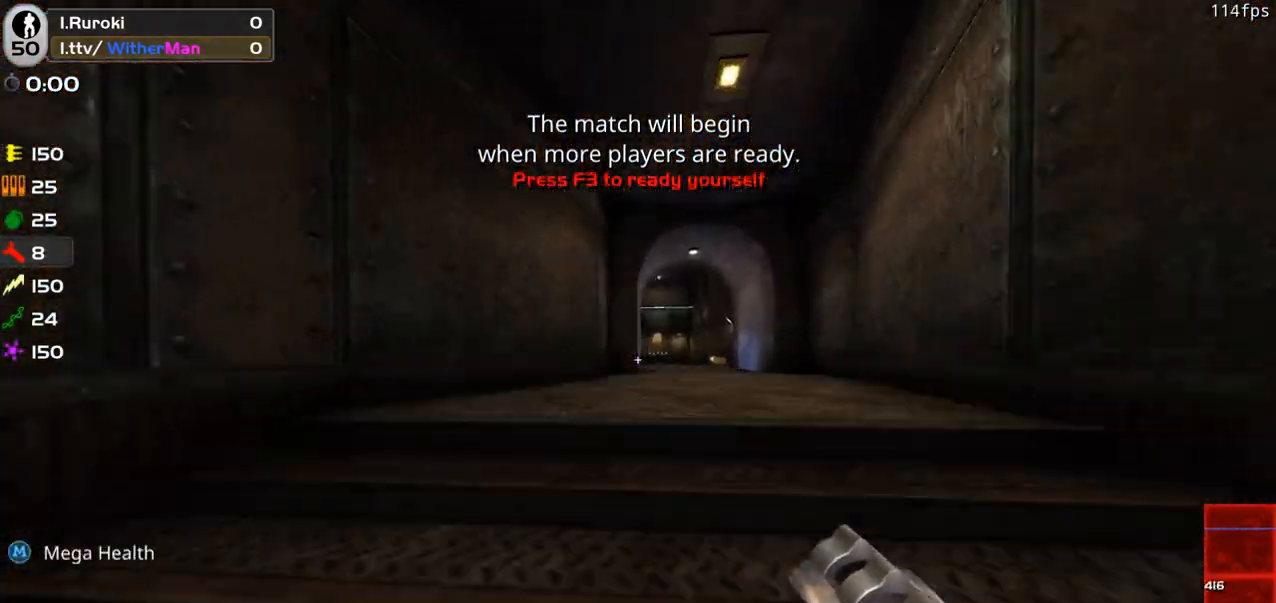
{"keys": ["a", "d", "space", "w"], "mouse": [], "events": [[400, "d", "down"]]}
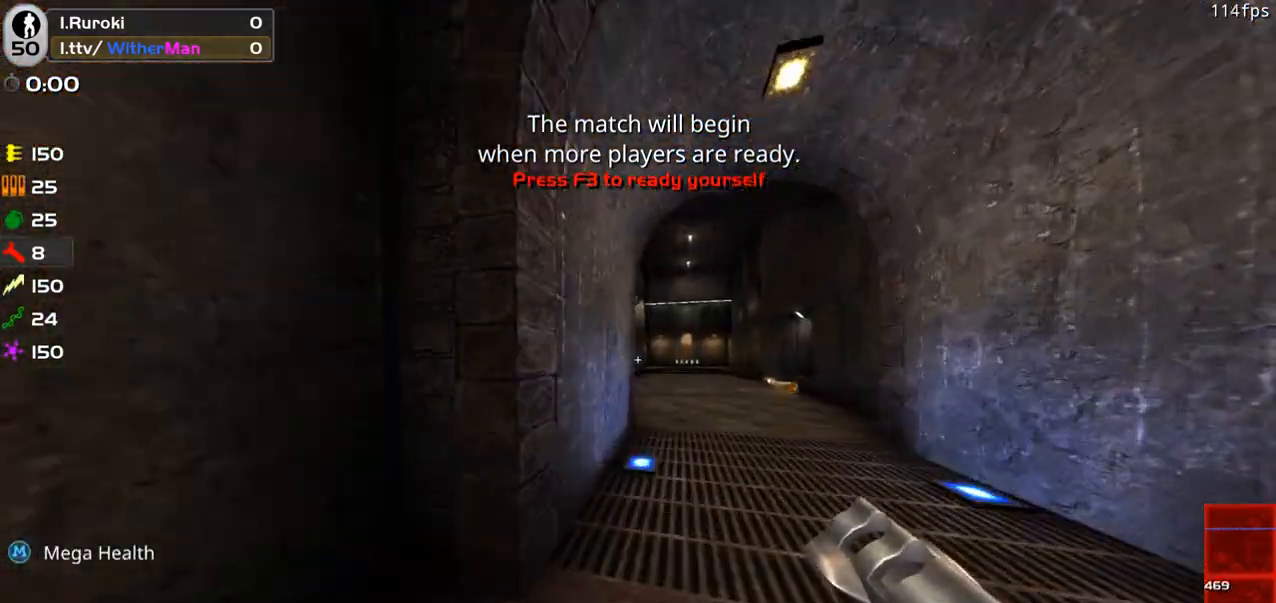
{"keys": ["d", "space", "w"], "mouse": [], "events": [[50, "d", "up"], [283, "d", "down"], [333, "a", "up"]]}
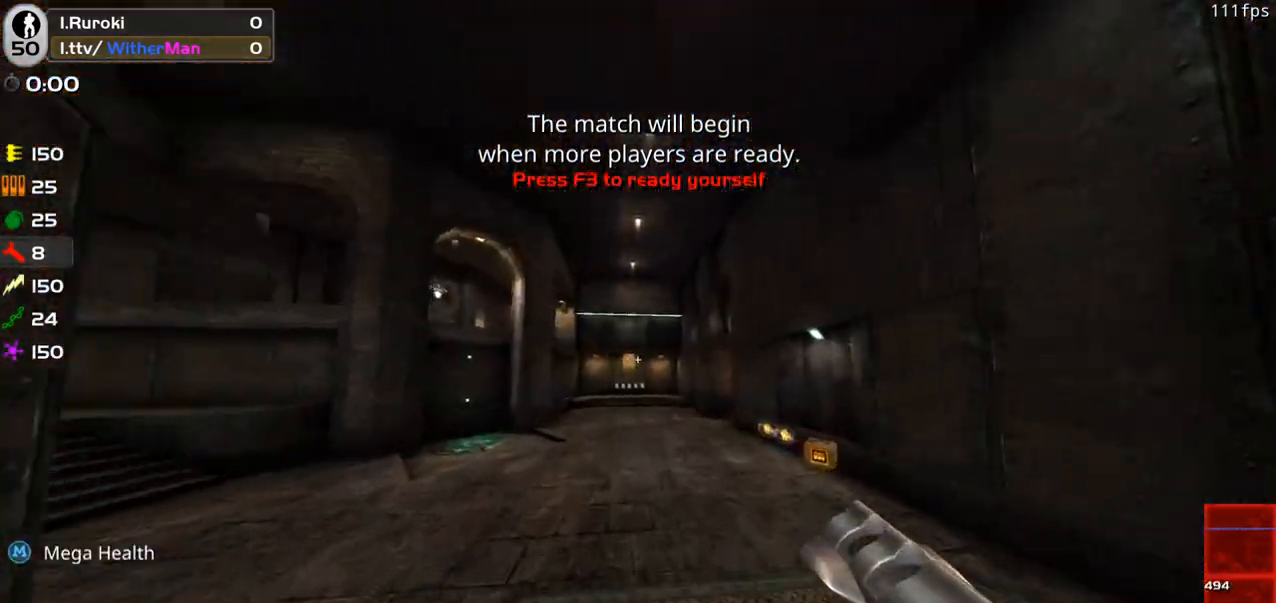
{"keys": ["d", "space", "w"], "mouse": [], "events": []}
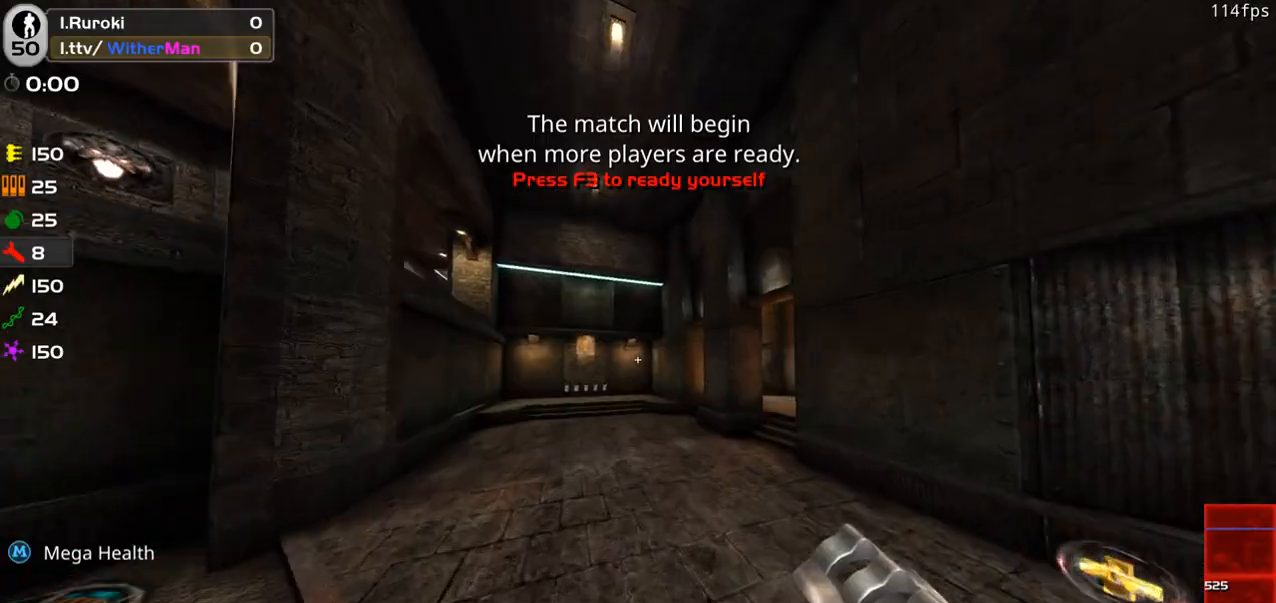
{"keys": ["d", "space", "w"], "mouse": [], "events": [[166, "space", "up"], [450, "space", "down"]]}
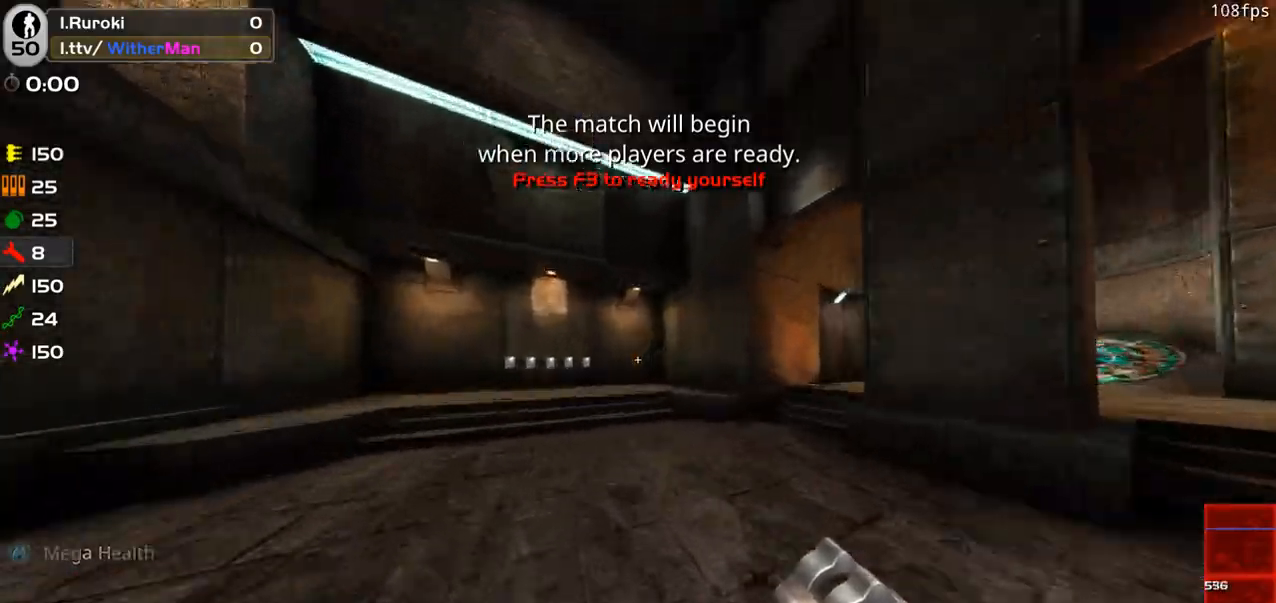
{"keys": ["w"], "mouse": [], "events": [[100, "a", "down"], [183, "d", "up"], [183, "space", "up"], [233, "a", "up"]]}
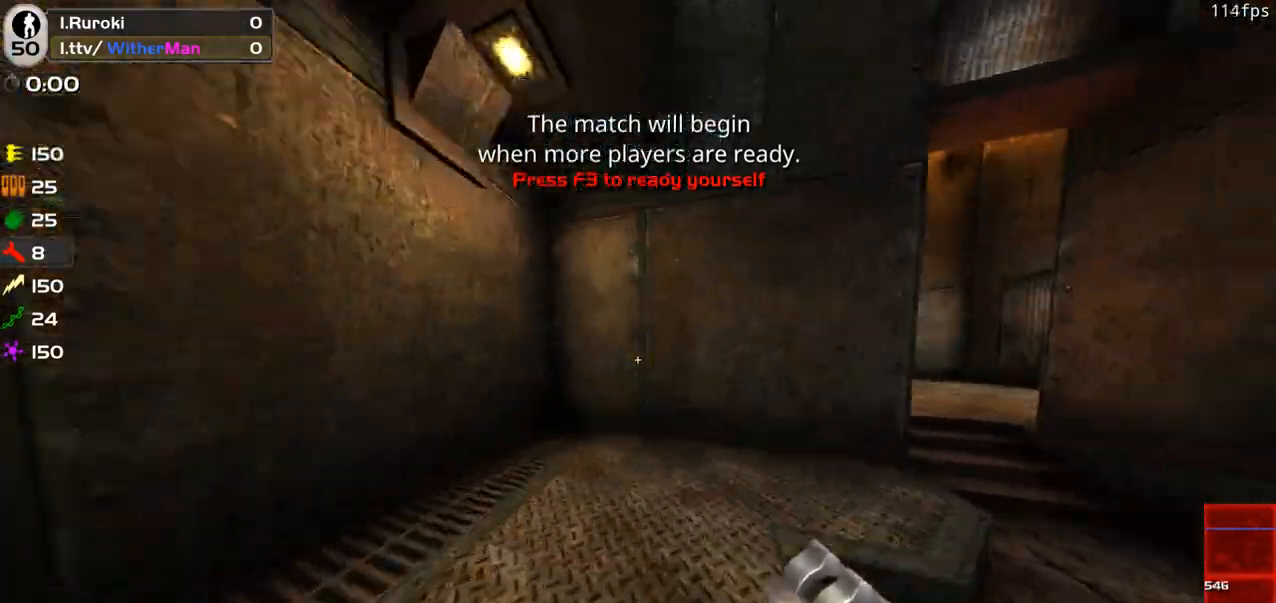
{"keys": ["w"], "mouse": [], "events": [[16, "d", "down"], [350, "d", "up"]]}
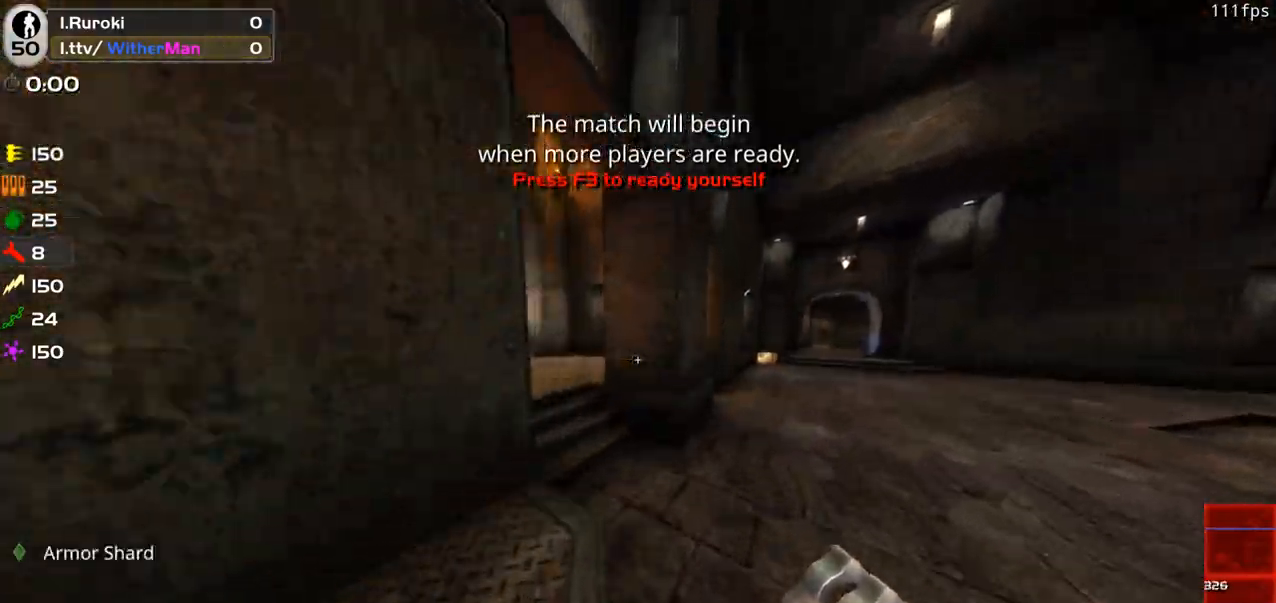
{"keys": ["w"], "mouse": [], "events": [[166, "a", "down"], [500, "a", "up"]]}
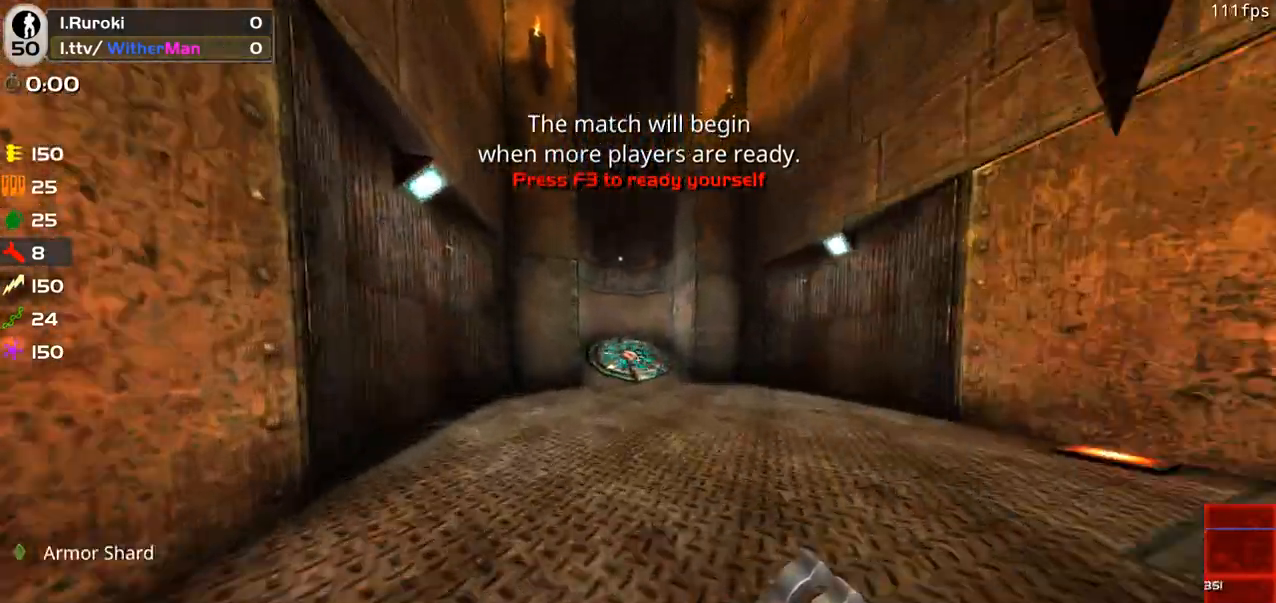
{"keys": ["d", "space", "w"], "mouse": [], "events": [[333, "space", "down"], [383, "d", "down"]]}
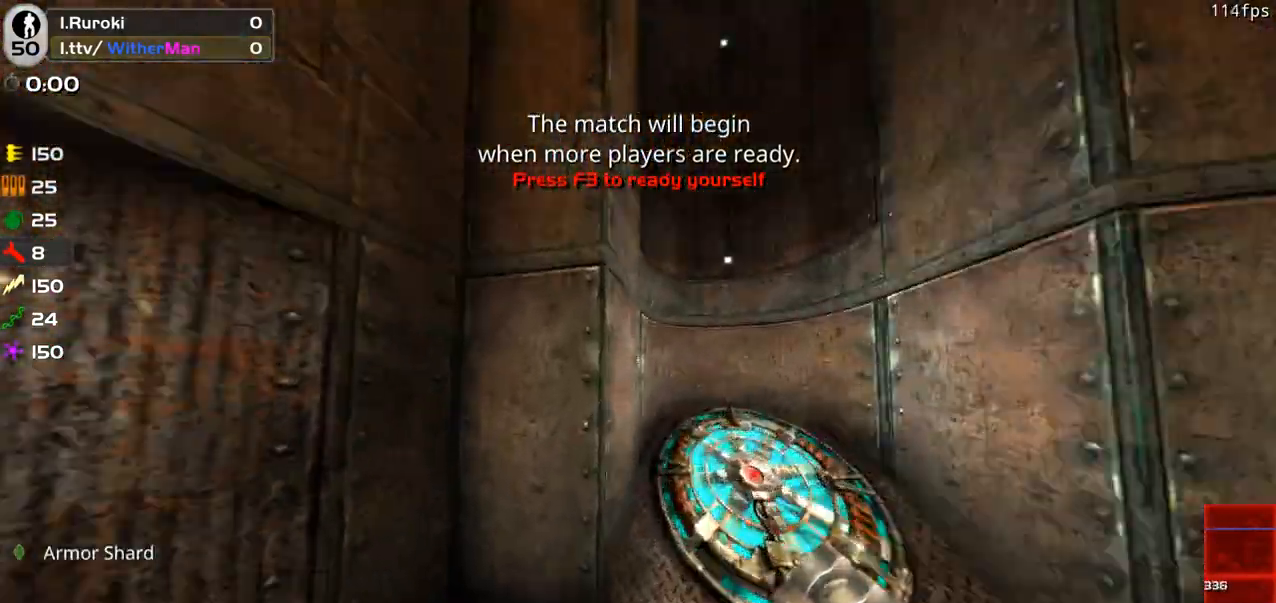
{"keys": [], "mouse": [], "events": [[66, "space", "up"], [250, "d", "up"], [250, "w", "up"], [350, "mouse_left", "down"], [433, "mouse_left", "up"]]}
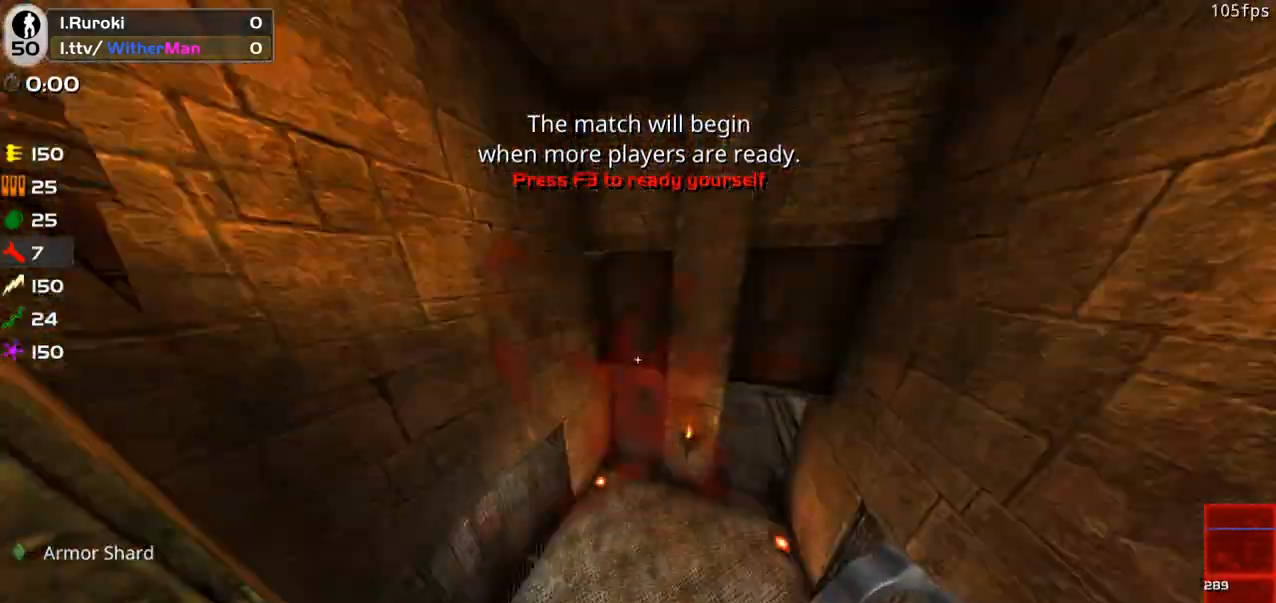
{"keys": ["w"], "mouse": [], "events": [[33, "w", "down"]]}
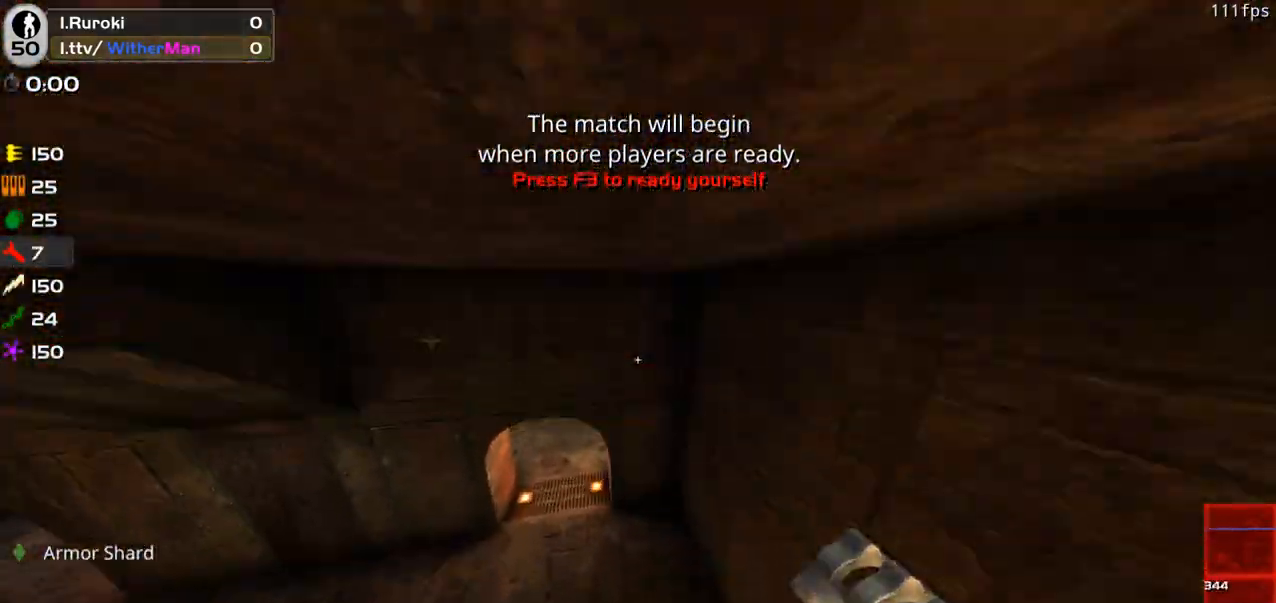
{"keys": ["a", "w"], "mouse": [], "events": [[100, "a", "down"]]}